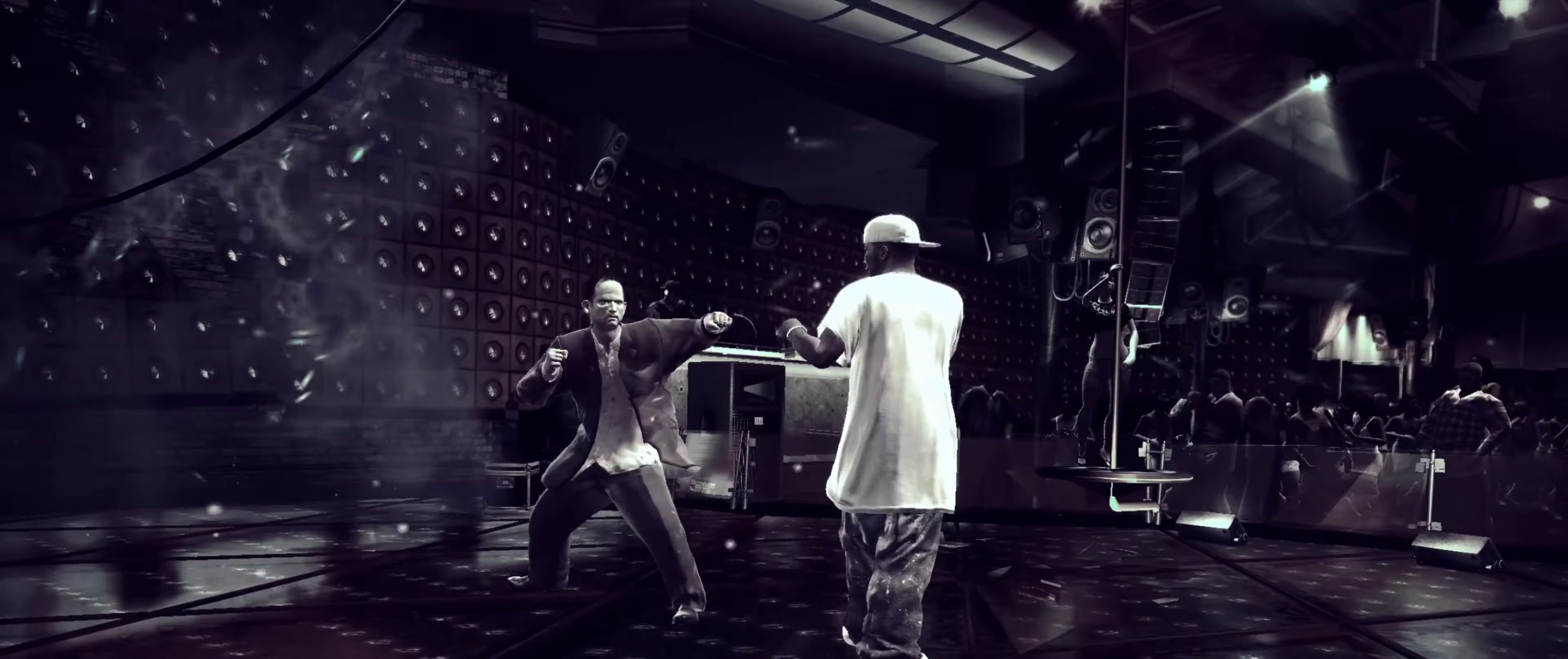
Gameplay with a controller (PlayStation layout); each line is a JSON object with the inputs held at the frame after it. "events" lists button and stick changes between this image and that frame as [ms after this image, input, new state], when the widget could be followed in between. Not read: L3 R3.
{"buttons": [], "left_stick": "up-left", "right_stick": "center", "events": [[33, "CIRCLE", "down"], [100, "CIRCLE", "up"], [166, "CIRCLE", "down"], [166, "left_stick", "up-left"], [216, "CIRCLE", "up"], [250, "left_stick", "center"], [283, "CIRCLE", "down"], [333, "left_stick", "up-left"], [400, "left_stick", "center"], [450, "CIRCLE", "up"], [500, "left_stick", "up-left"]]}
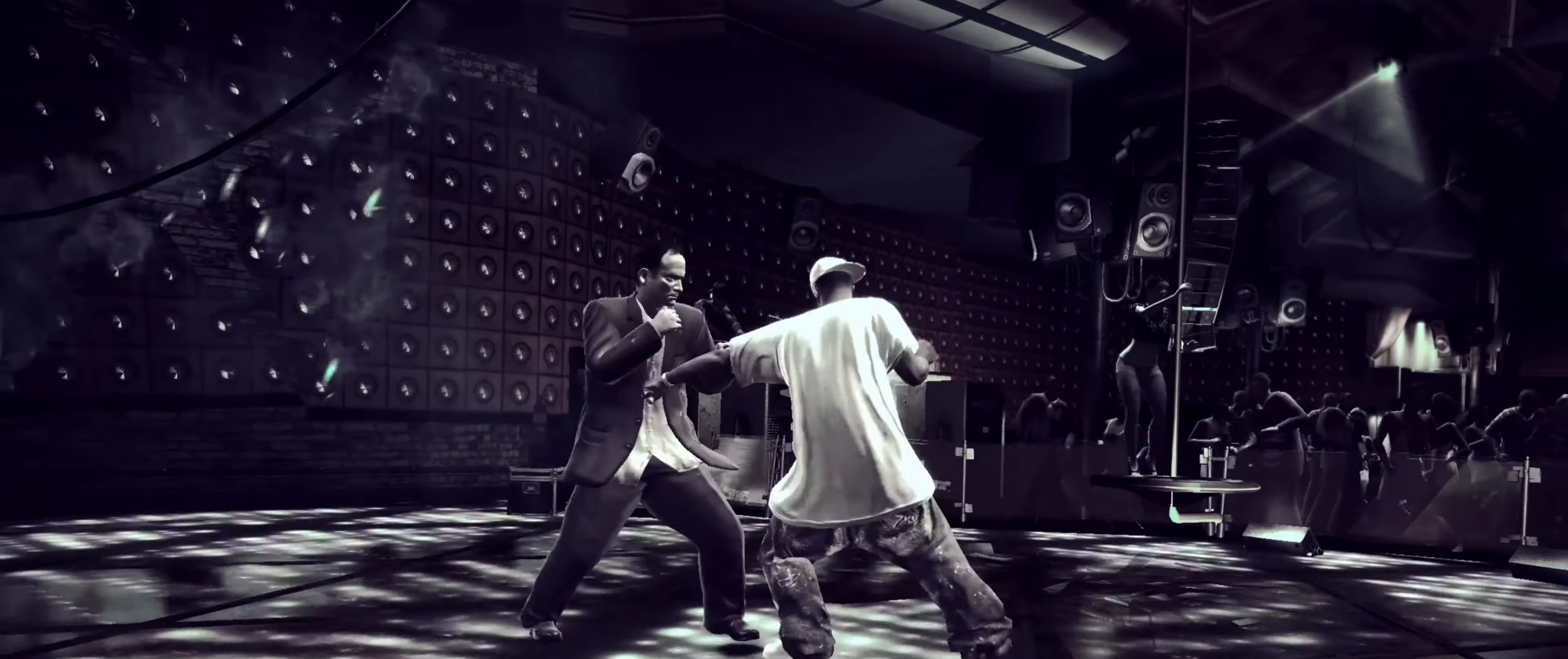
{"buttons": [], "left_stick": "up", "right_stick": "center", "events": [[83, "left_stick", "center"], [250, "CIRCLE", "down"], [316, "CIRCLE", "up"], [466, "left_stick", "up"]]}
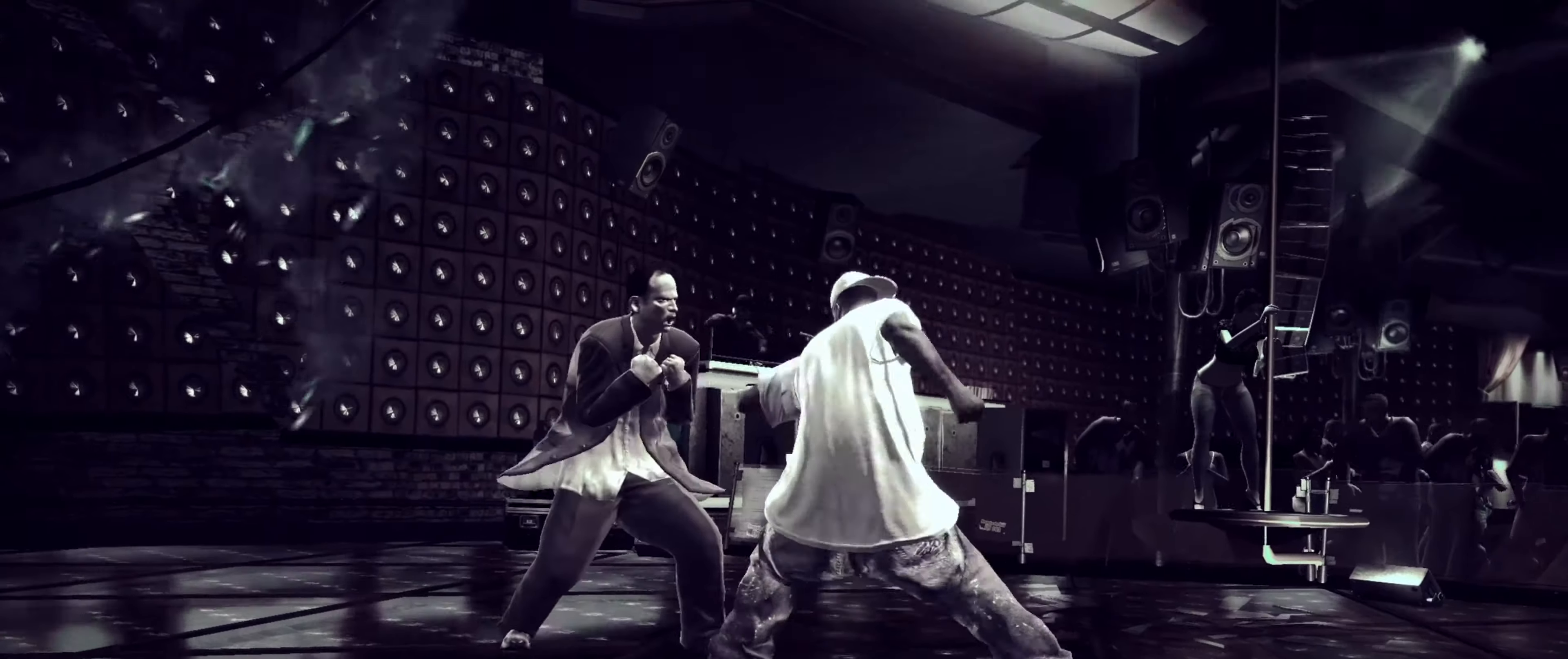
{"buttons": [], "left_stick": "center", "right_stick": "center", "events": [[33, "left_stick", "center"]]}
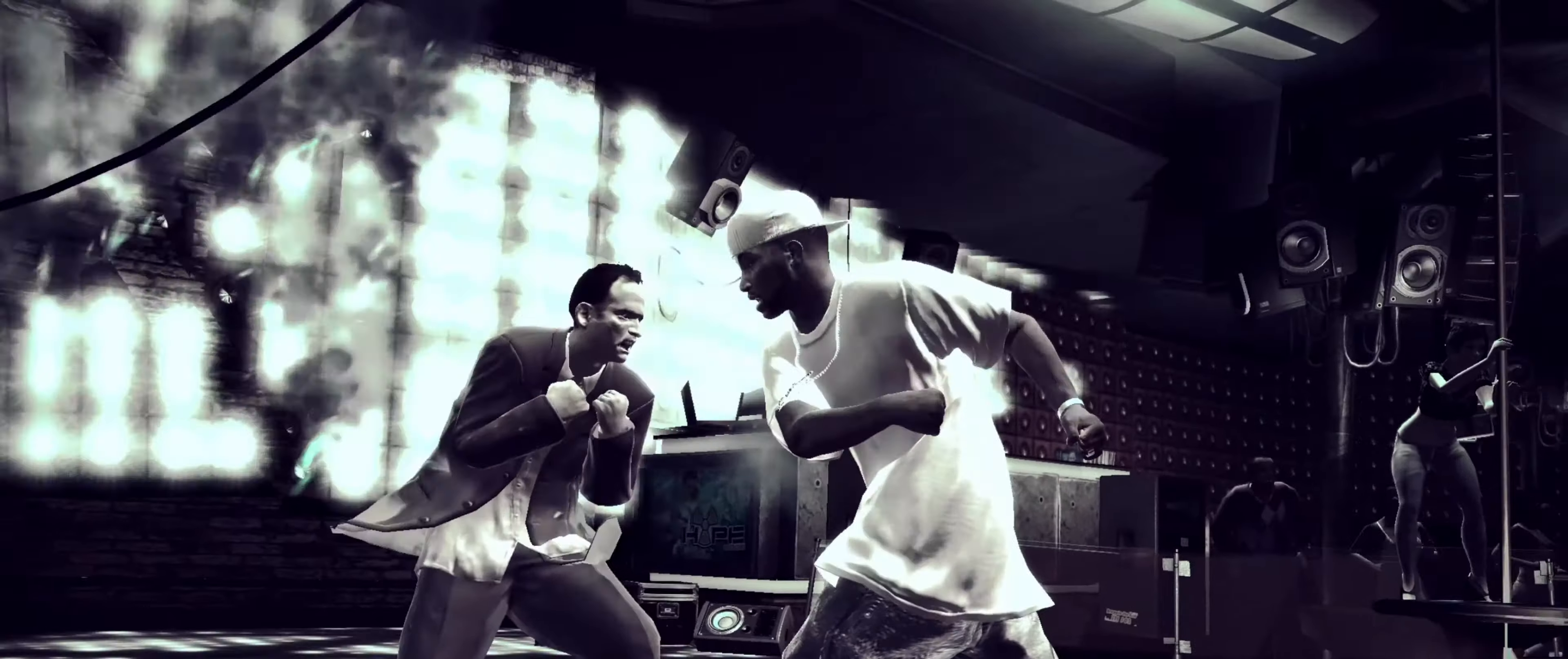
{"buttons": [], "left_stick": "center", "right_stick": "center", "events": [[100, "SQUARE", "down"], [150, "SQUARE", "up"]]}
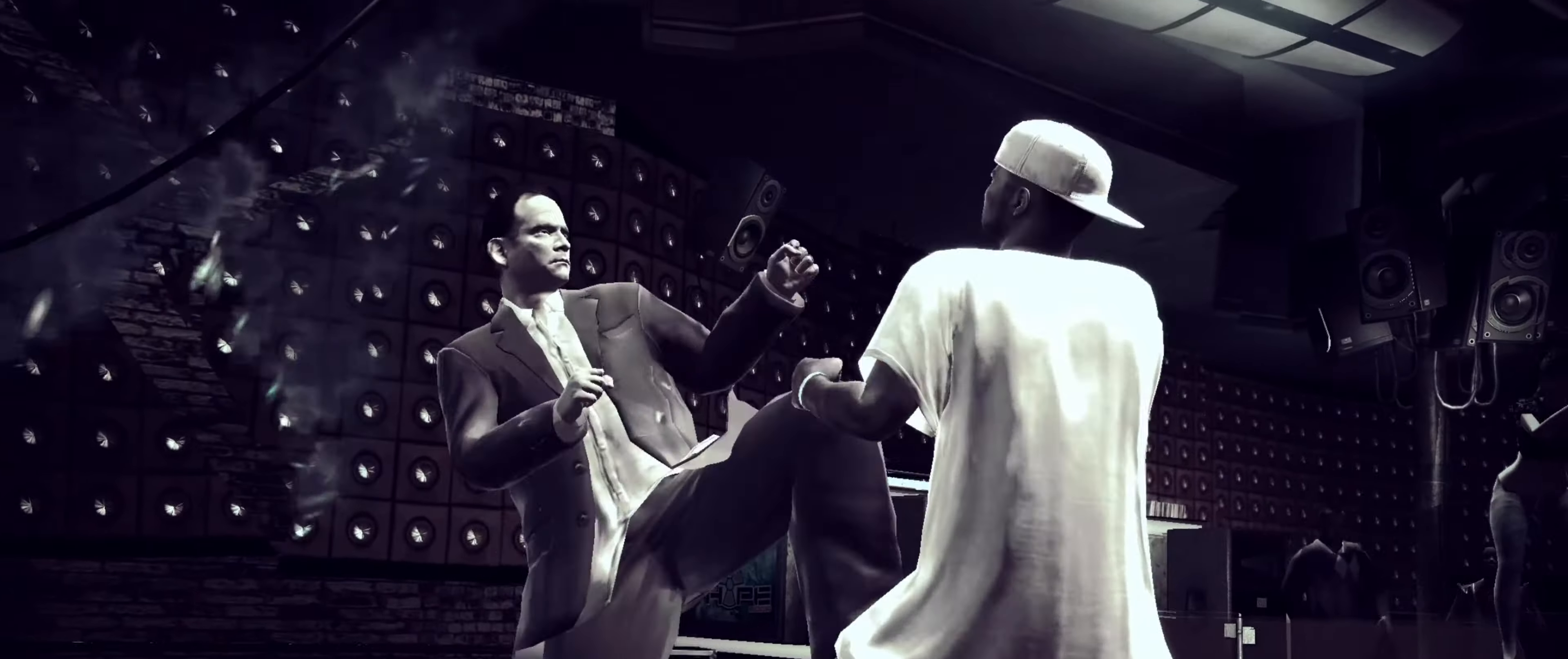
{"buttons": [], "left_stick": "center", "right_stick": "center", "events": [[166, "right_stick", "down-left"], [183, "R2", "down"], [466, "R2", "up"], [466, "right_stick", "center"]]}
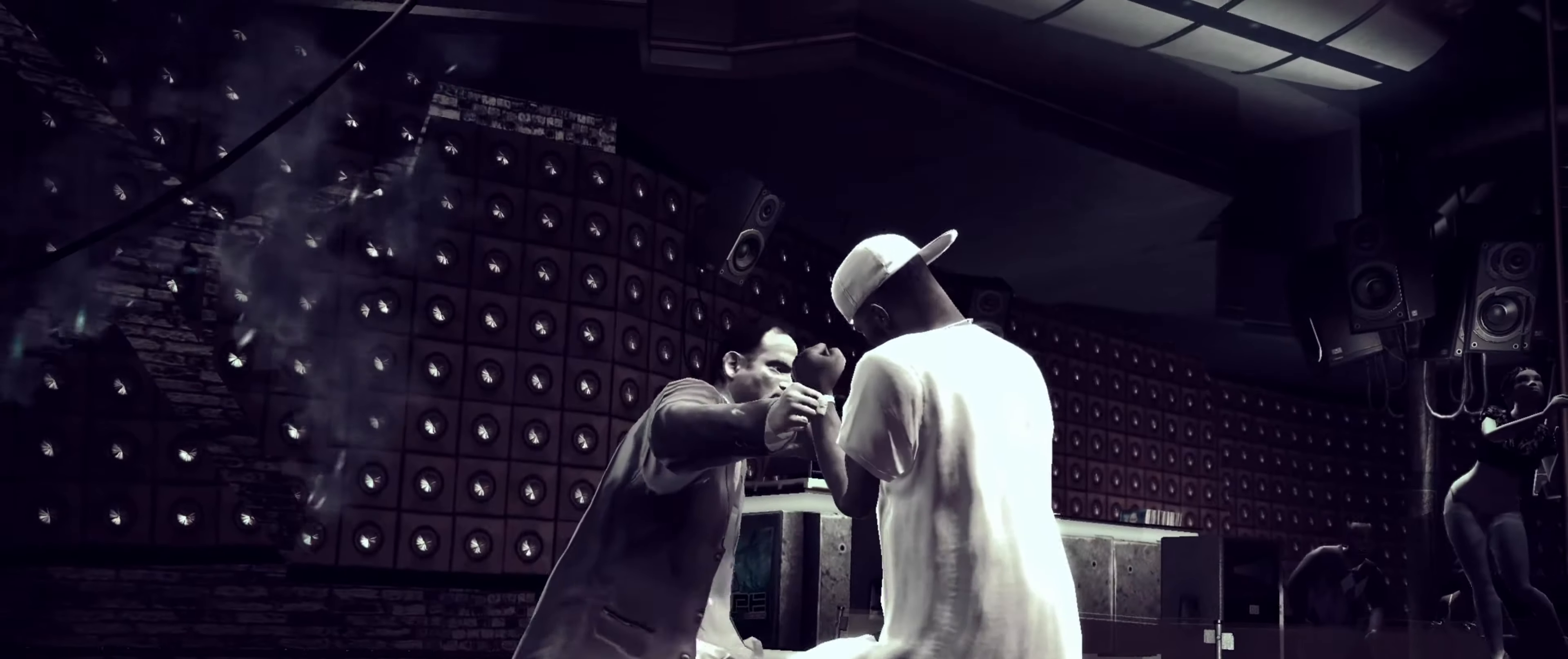
{"buttons": [], "left_stick": "center", "right_stick": "center", "events": [[433, "CROSS", "down"], [483, "CROSS", "up"]]}
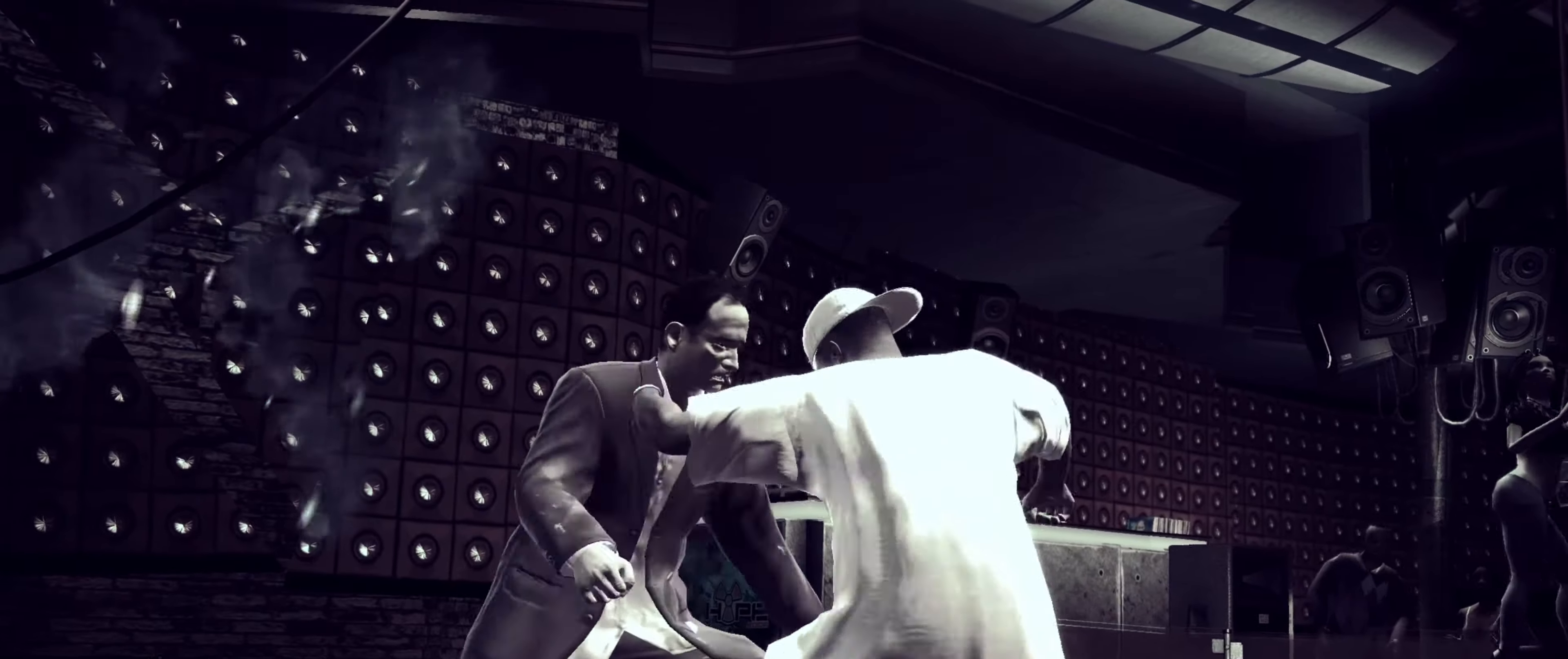
{"buttons": [], "left_stick": "center", "right_stick": "center", "events": [[50, "CROSS", "down"], [100, "CROSS", "up"], [166, "CROSS", "down"], [217, "CROSS", "up"], [300, "CROSS", "down"], [350, "CROSS", "up"], [433, "CROSS", "down"], [483, "CROSS", "up"]]}
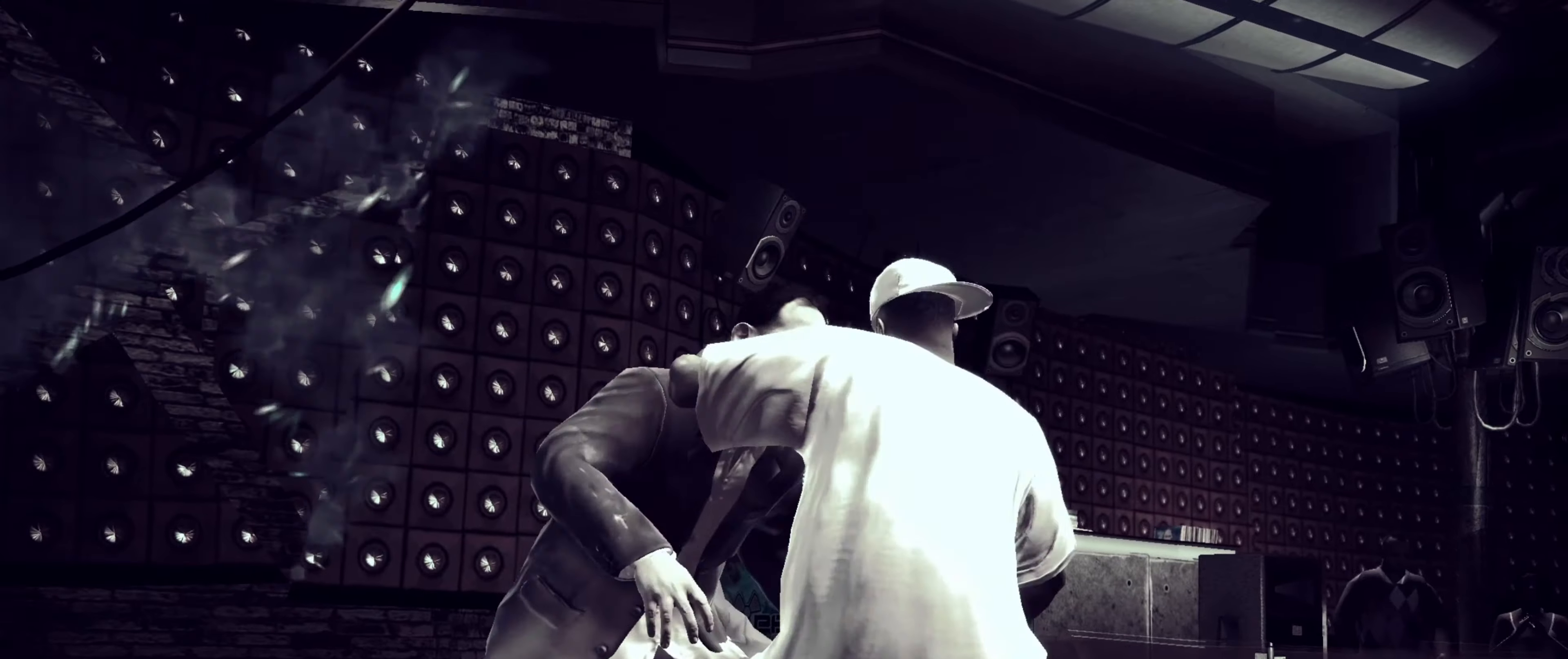
{"buttons": [], "left_stick": "center", "right_stick": "center", "events": [[150, "CROSS", "down"], [183, "CROSS", "up"], [283, "CROSS", "down"], [350, "CROSS", "up"]]}
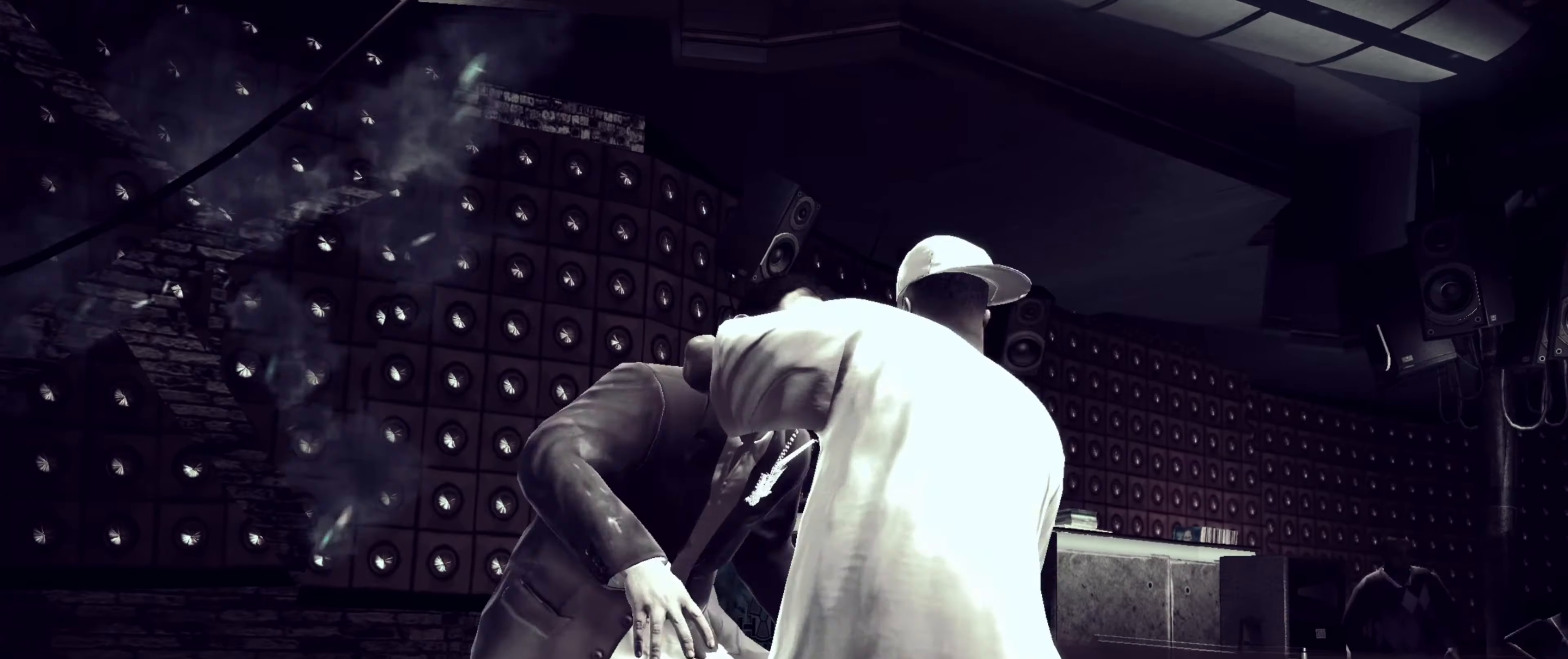
{"buttons": [], "left_stick": "center", "right_stick": "center", "events": [[67, "SQUARE", "down"], [100, "SQUARE", "up"], [167, "SQUARE", "down"], [217, "SQUARE", "up"]]}
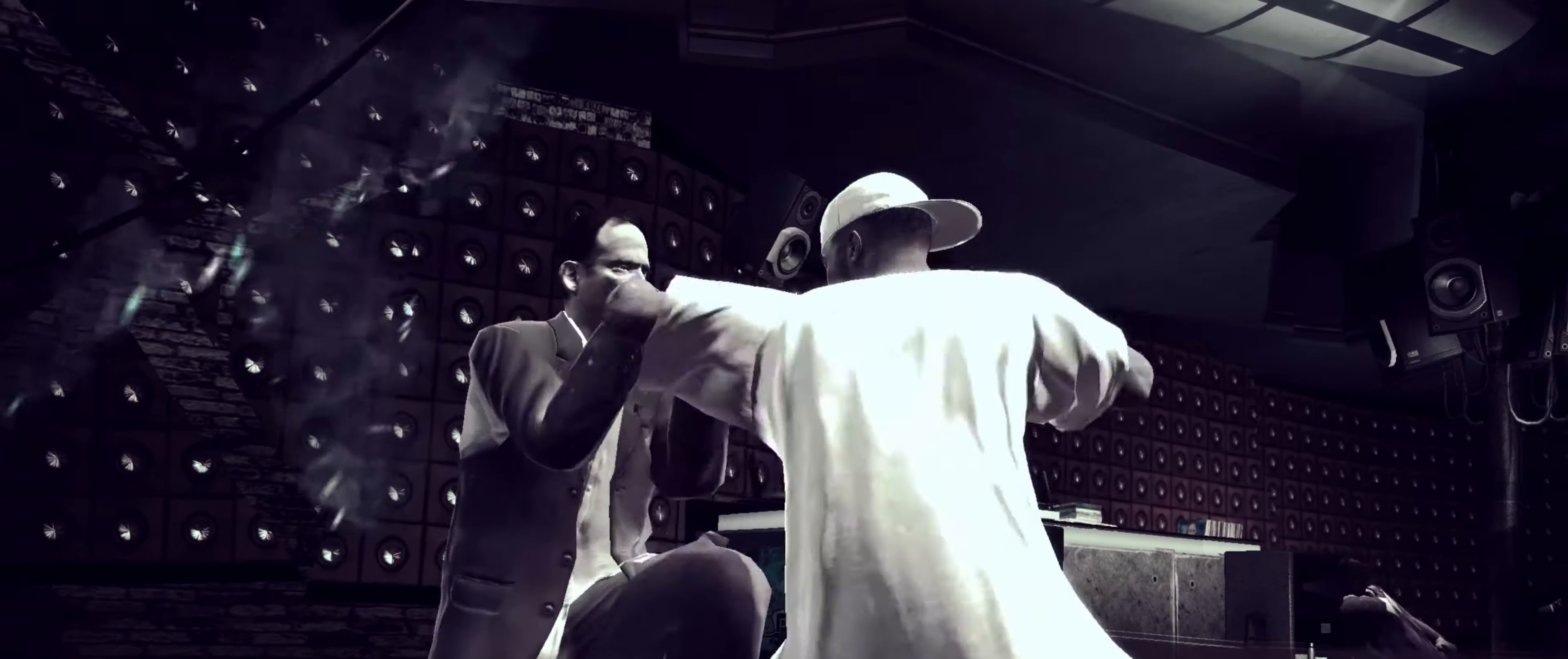
{"buttons": [], "left_stick": "center", "right_stick": "center", "events": [[267, "CROSS", "down"], [317, "CROSS", "up"]]}
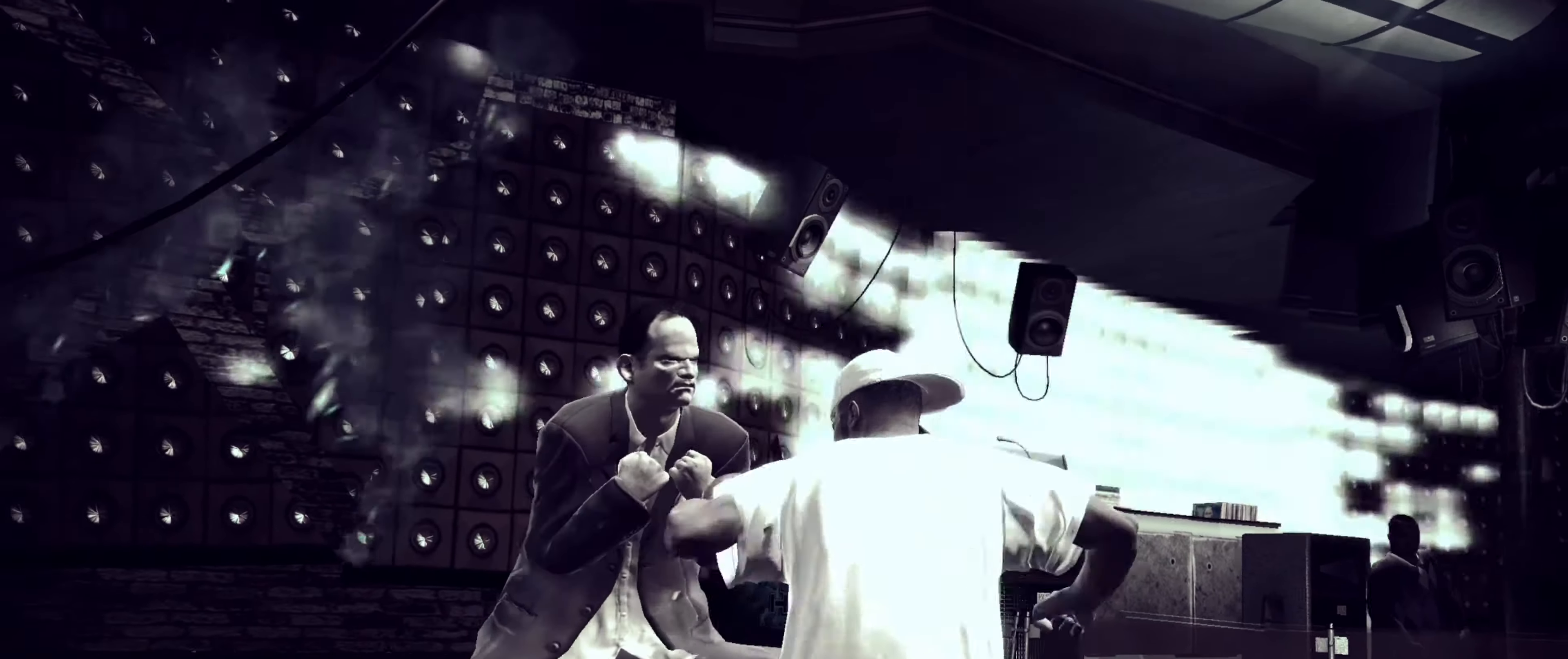
{"buttons": [], "left_stick": "center", "right_stick": "center", "events": [[433, "SQUARE", "down"], [483, "SQUARE", "up"]]}
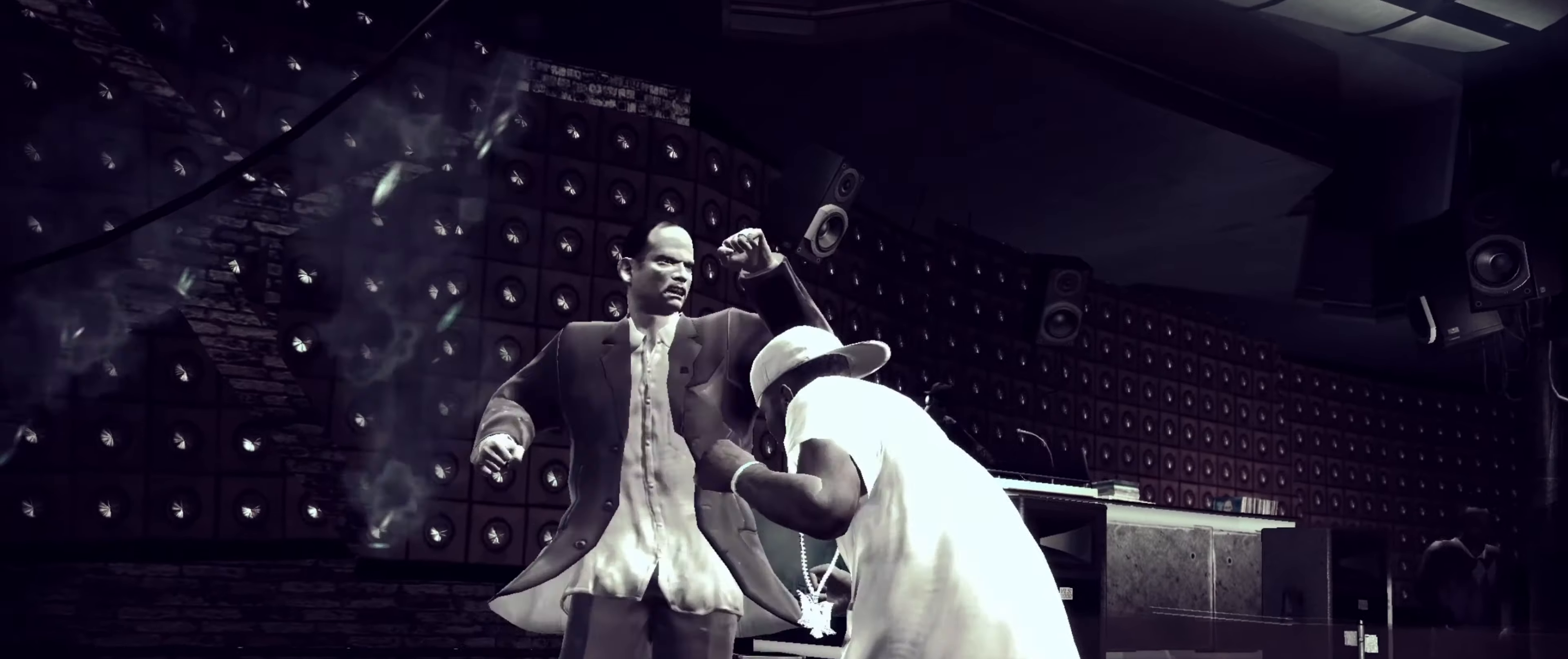
{"buttons": [], "left_stick": "center", "right_stick": "center", "events": [[67, "SQUARE", "down"], [117, "SQUARE", "up"], [200, "SQUARE", "down"], [250, "SQUARE", "up"], [283, "SQUARE", "down"], [350, "SQUARE", "up"]]}
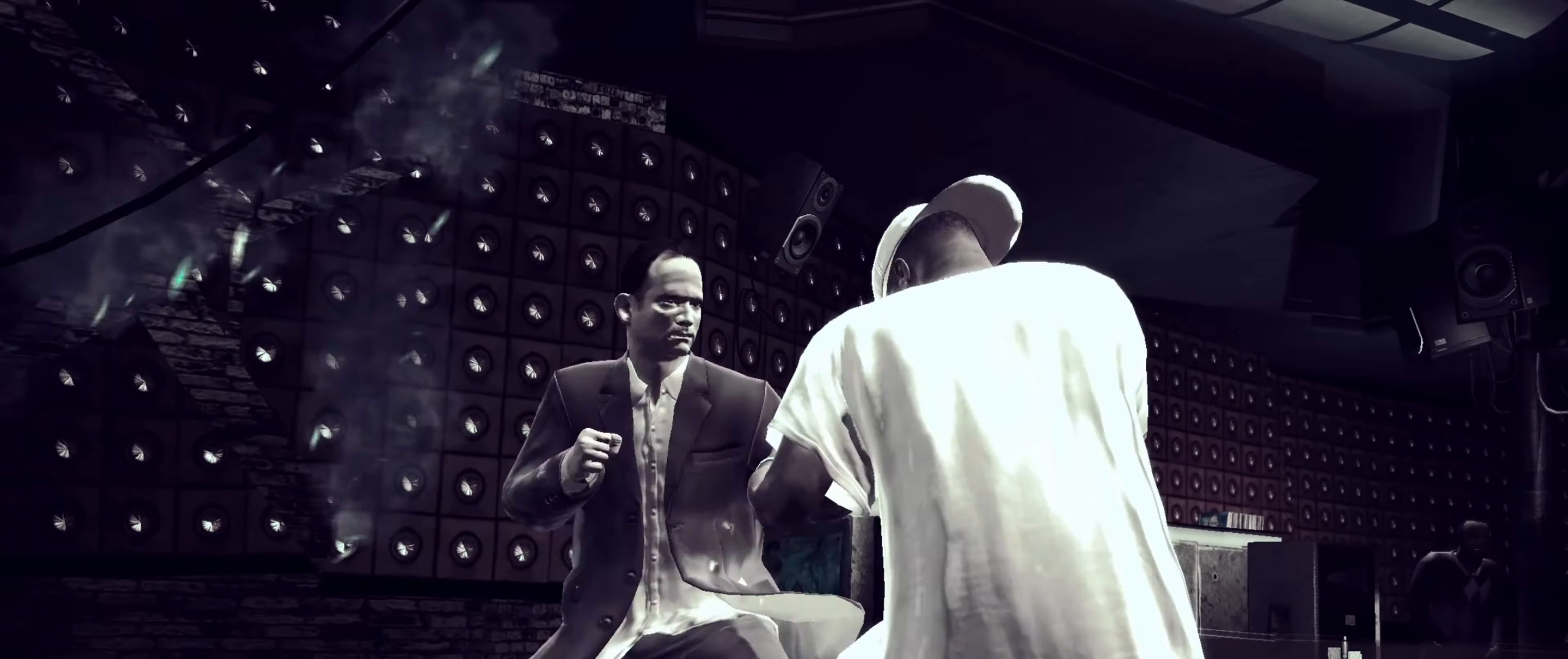
{"buttons": [], "left_stick": "center", "right_stick": "center", "events": [[50, "R2", "down"], [67, "right_stick", "up"], [317, "right_stick", "down-left"], [433, "R2", "up"], [450, "right_stick", "center"]]}
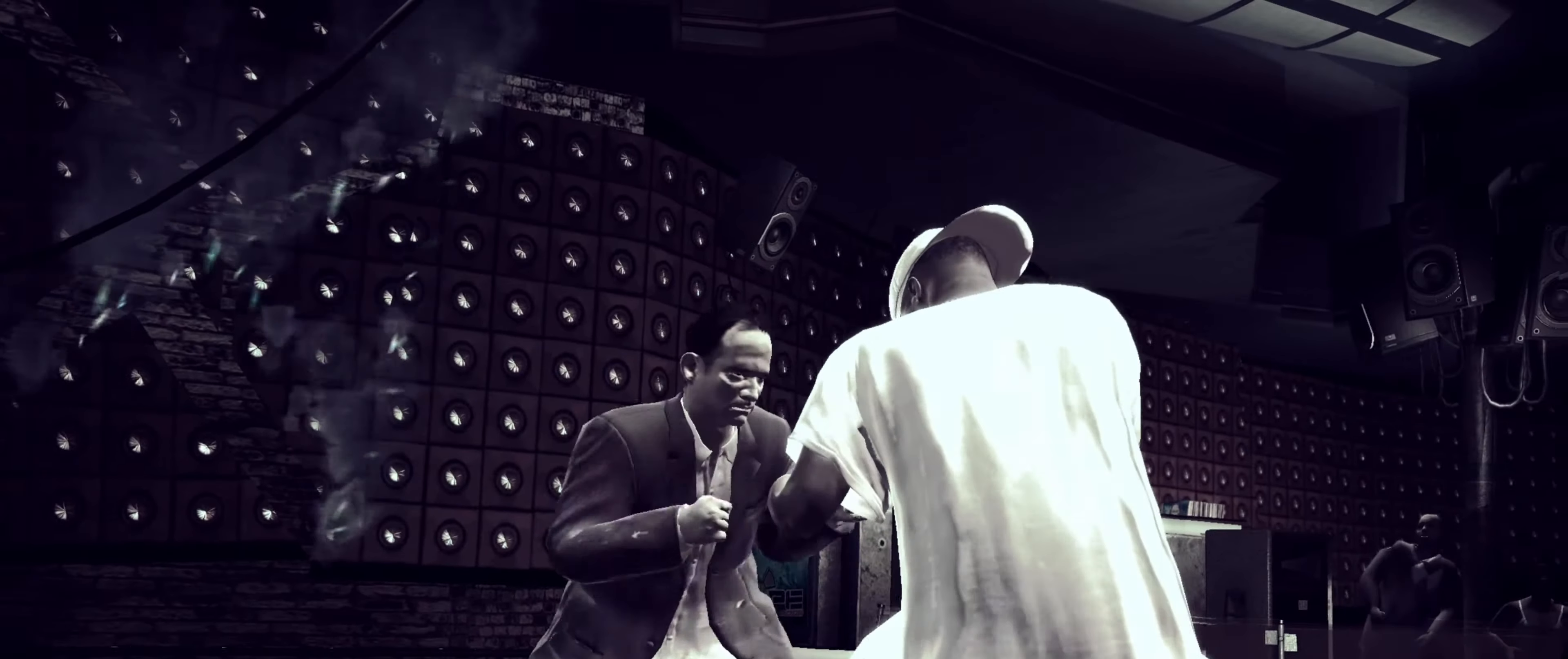
{"buttons": [], "left_stick": "center", "right_stick": "center", "events": [[133, "R2", "down"], [133, "right_stick", "up"], [417, "R2", "up"], [433, "right_stick", "center"]]}
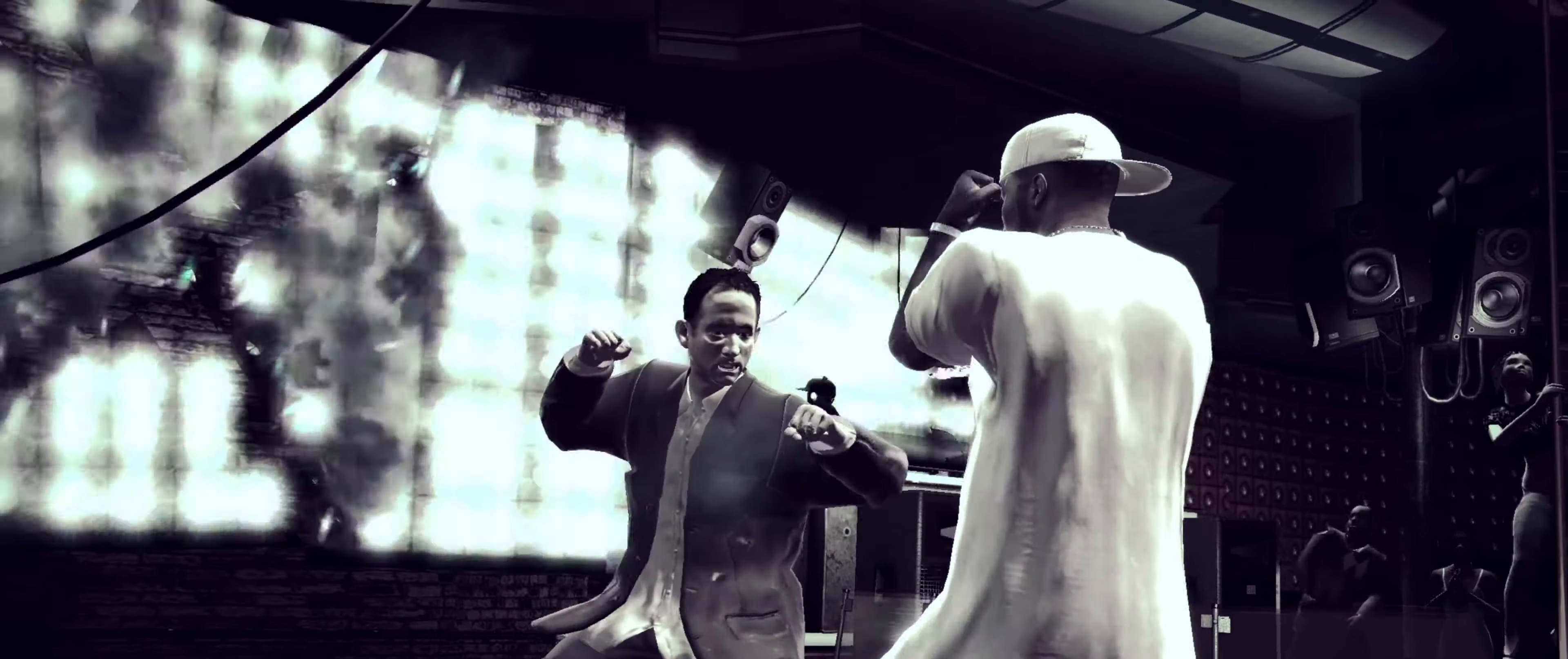
{"buttons": [], "left_stick": "center", "right_stick": "center", "events": [[33, "right_stick", "up"], [383, "right_stick", "center"]]}
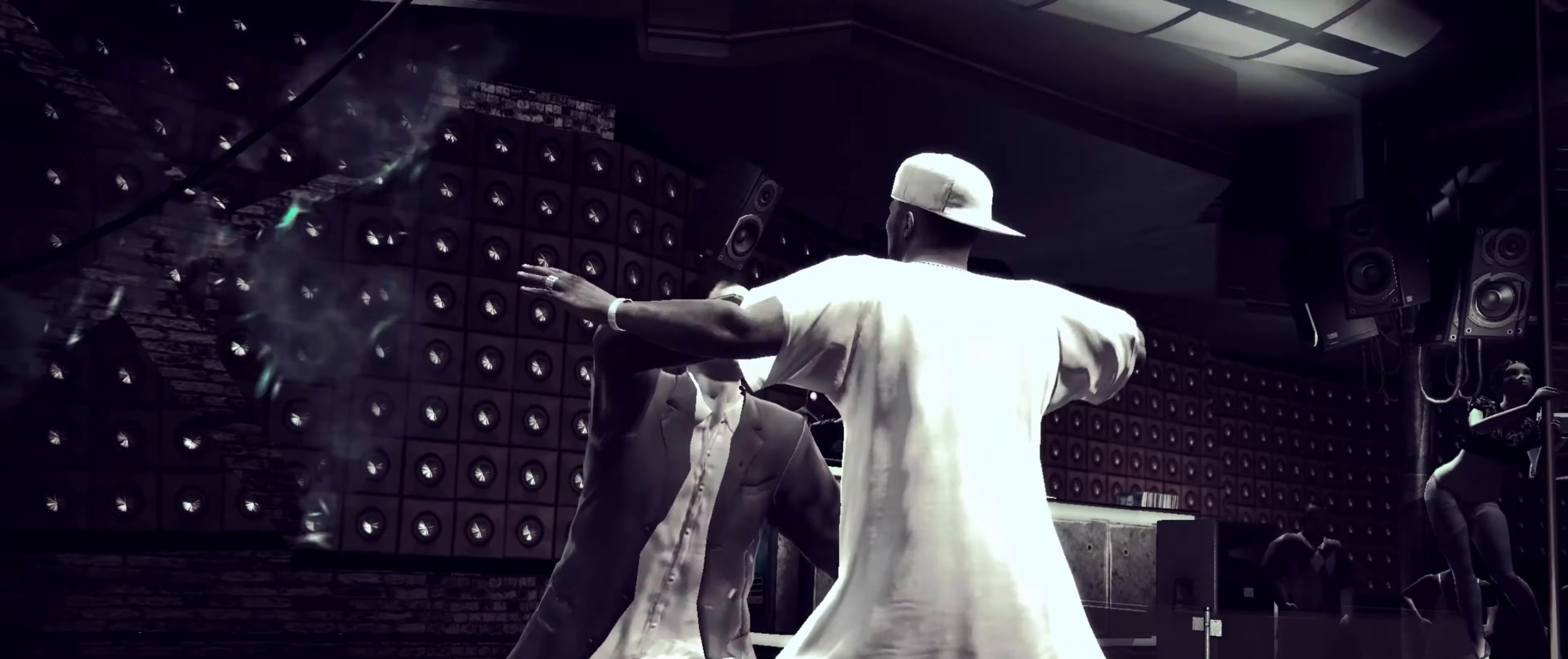
{"buttons": ["SQUARE"], "left_stick": "center", "right_stick": "center", "events": [[33, "left_stick", "up-left"], [100, "SQUARE", "down"], [150, "left_stick", "center"], [167, "SQUARE", "up"], [233, "SQUARE", "down"], [300, "SQUARE", "up"], [367, "SQUARE", "down"], [433, "SQUARE", "up"], [483, "SQUARE", "down"]]}
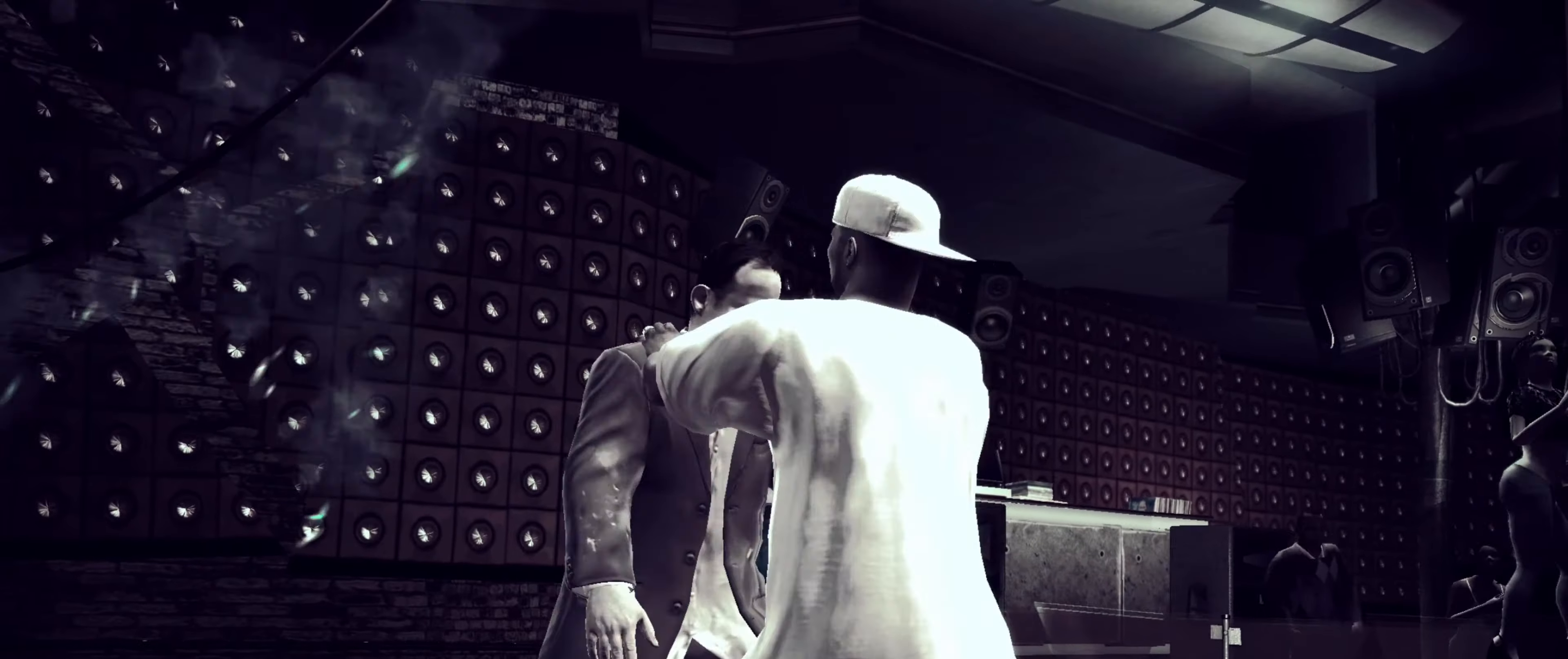
{"buttons": ["CROSS"], "left_stick": "center", "right_stick": "center", "events": [[67, "SQUARE", "up"], [334, "CROSS", "down"], [384, "CROSS", "up"], [467, "CROSS", "down"]]}
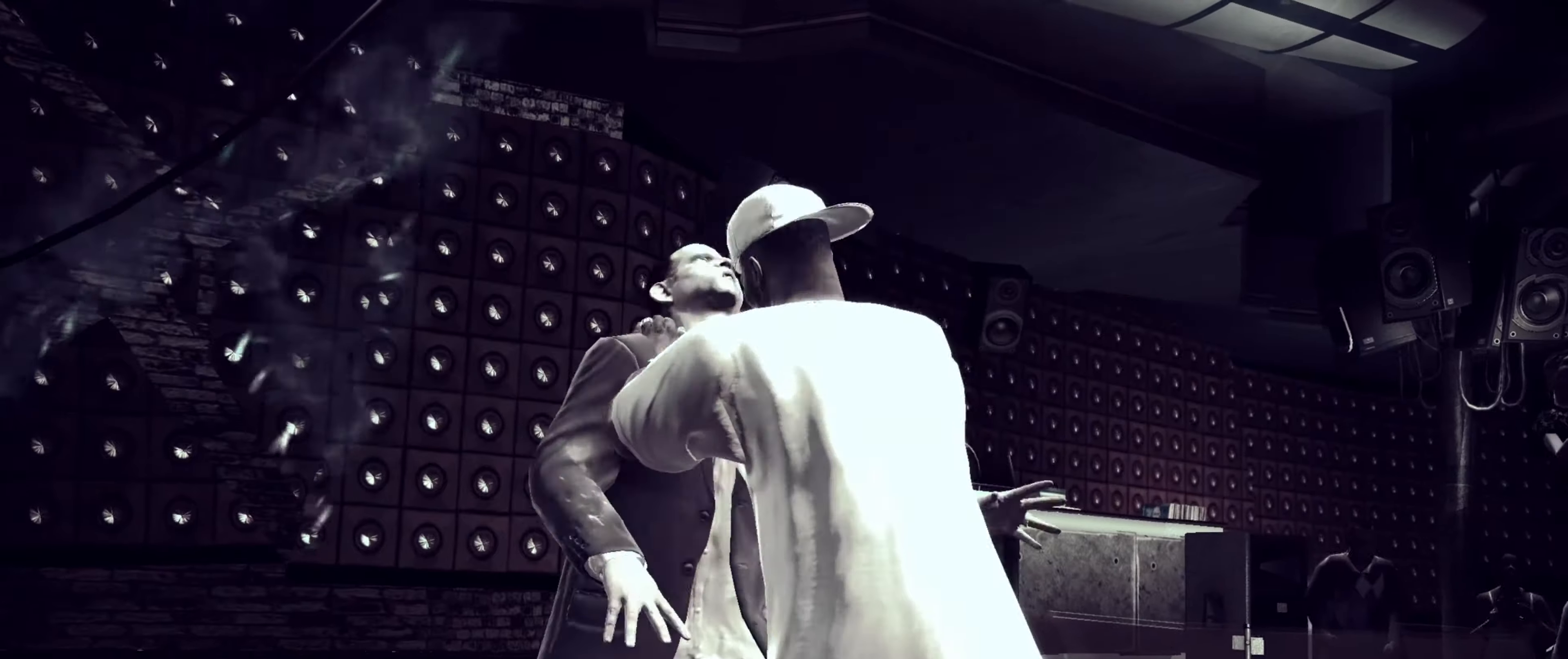
{"buttons": ["CIRCLE"], "left_stick": "center", "right_stick": "center"}
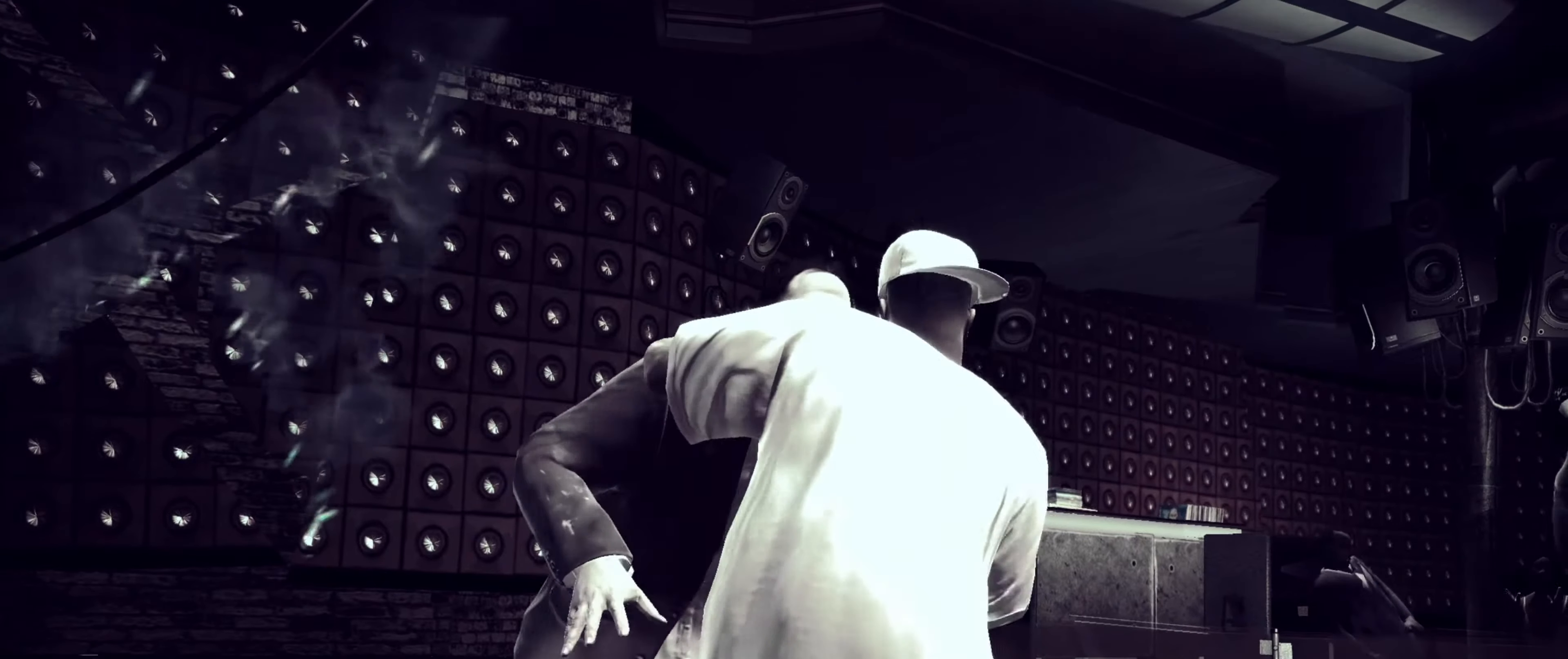
{"buttons": [], "left_stick": "up", "right_stick": "center", "events": [[50, "CIRCLE", "up"], [134, "CIRCLE", "down"], [167, "CIRCLE", "up"], [250, "CIRCLE", "down"], [300, "CIRCLE", "up"], [384, "CIRCLE", "down"], [434, "CIRCLE", "up"], [484, "left_stick", "up"]]}
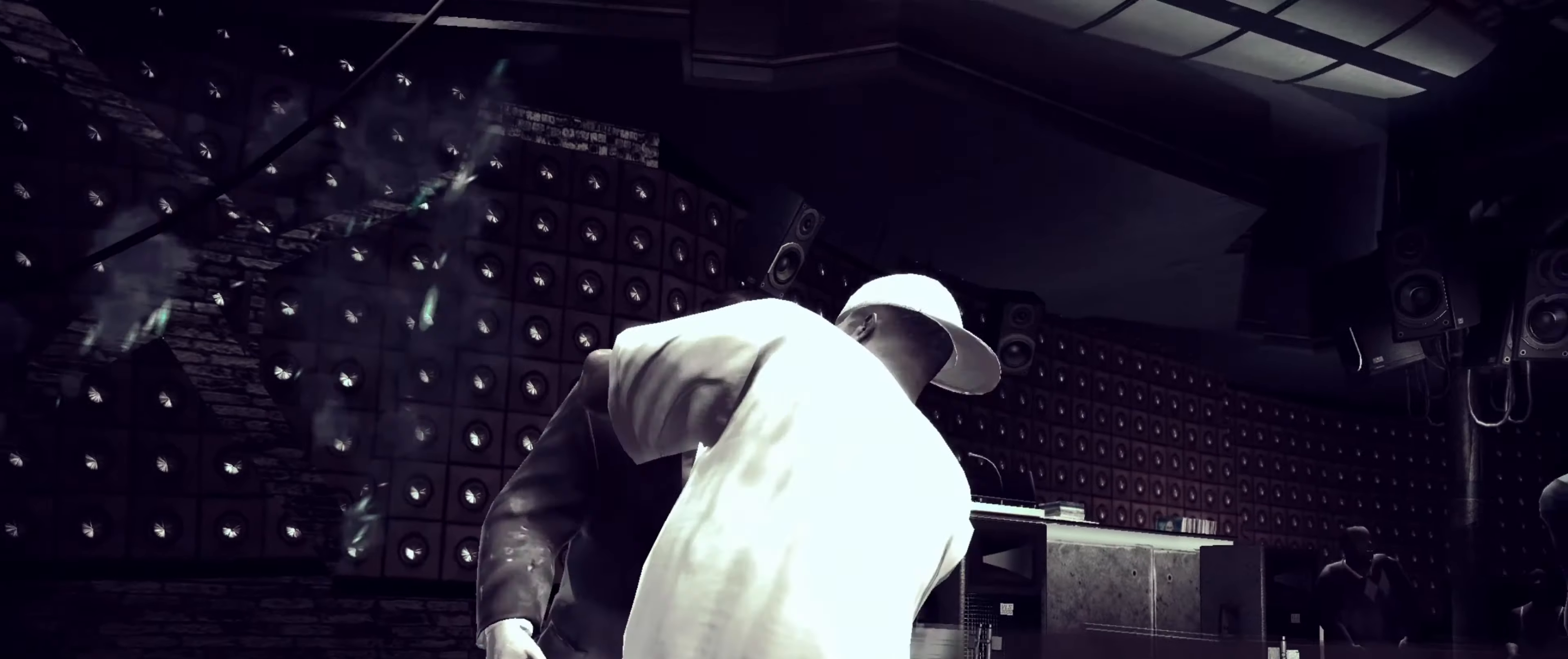
{"buttons": [], "left_stick": "center", "right_stick": "center", "events": [[17, "CIRCLE", "down"], [50, "left_stick", "center"], [67, "CIRCLE", "up"]]}
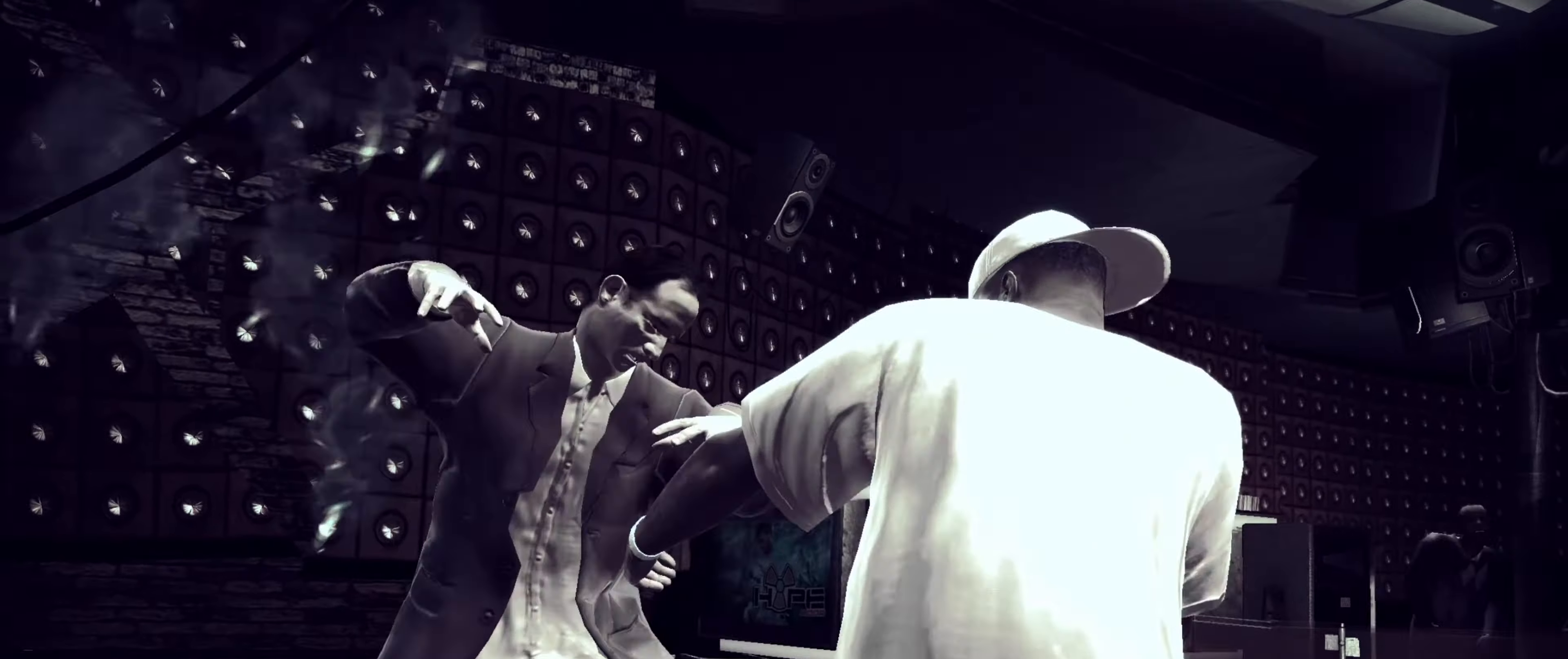
{"buttons": ["R1"], "left_stick": "center", "right_stick": "center", "events": [[17, "right_stick", "down-left"], [100, "right_stick", "center"], [167, "right_stick", "down-left"], [217, "right_stick", "down"], [450, "right_stick", "center"], [484, "R1", "down"]]}
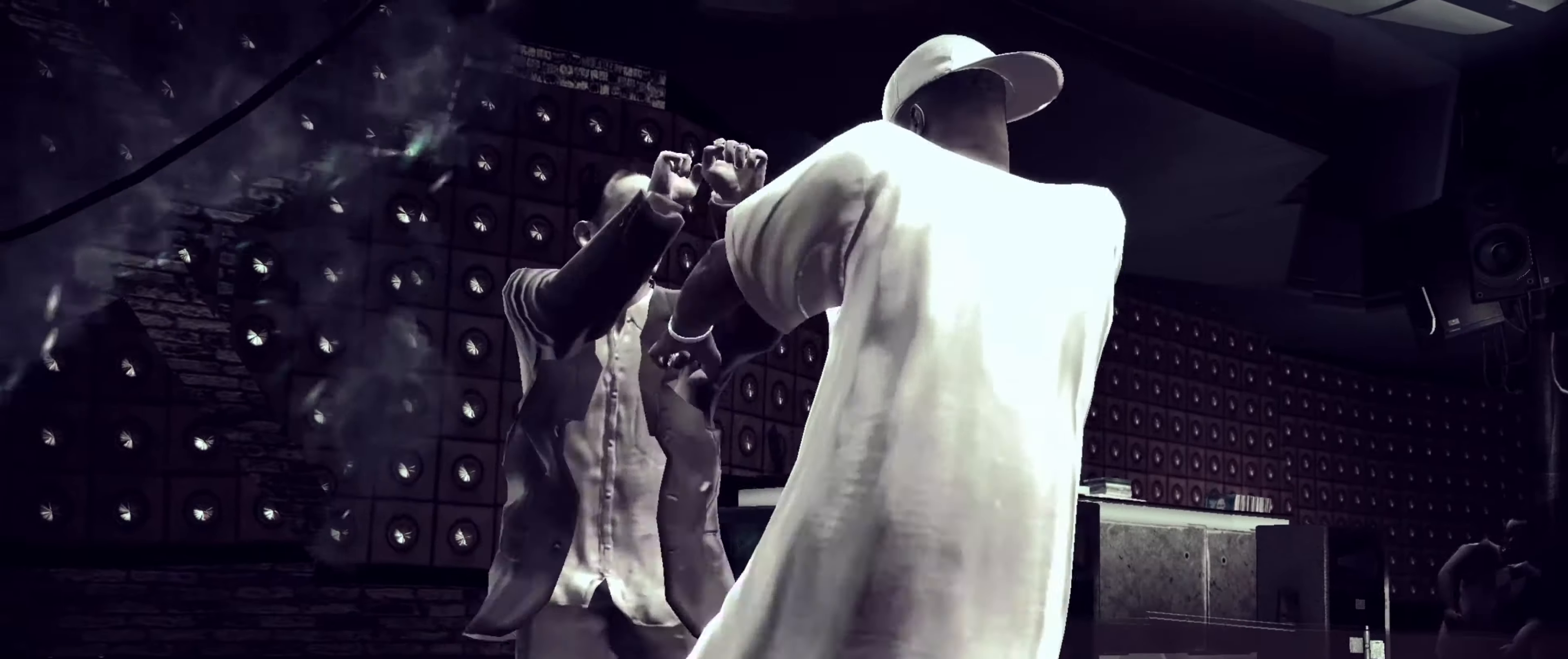
{"buttons": [], "left_stick": "center", "right_stick": "center"}
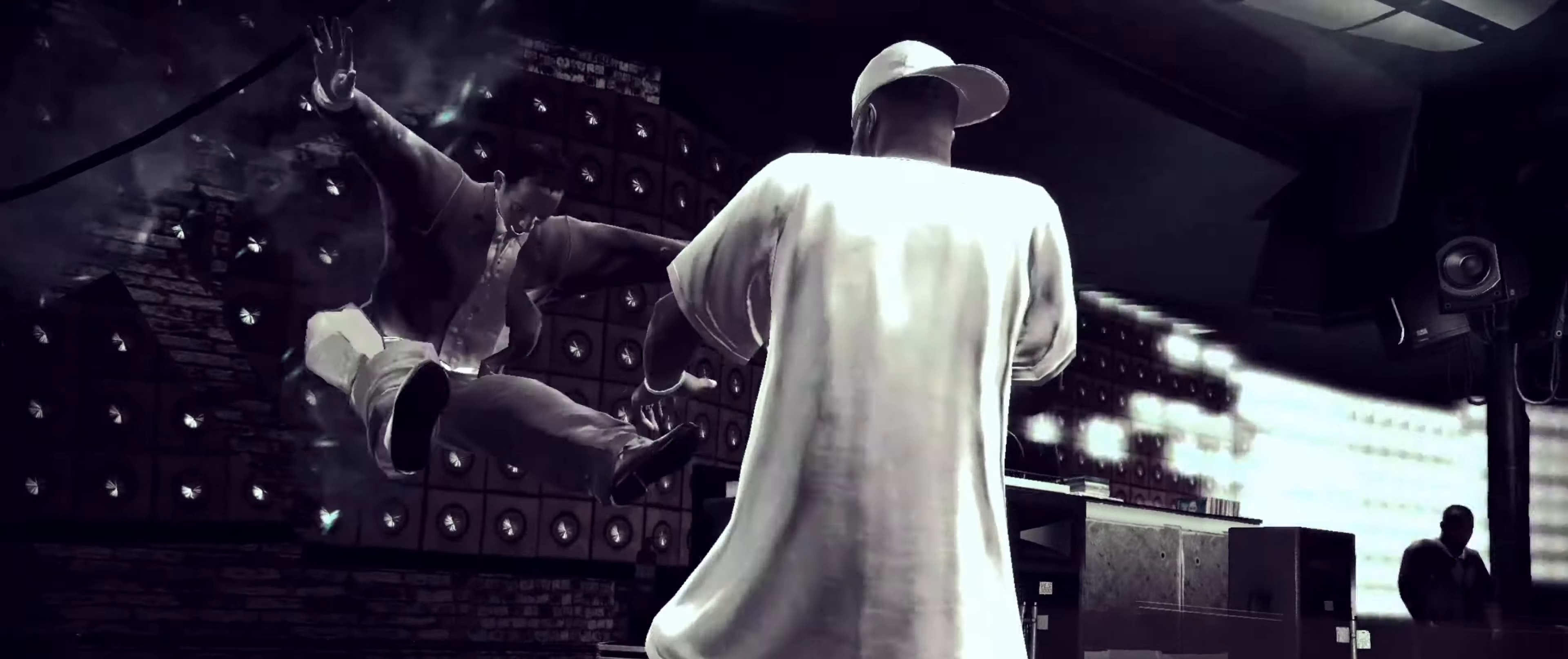
{"buttons": [], "left_stick": "down", "right_stick": "center", "events": [[267, "left_stick", "down-right"], [400, "left_stick", "down"]]}
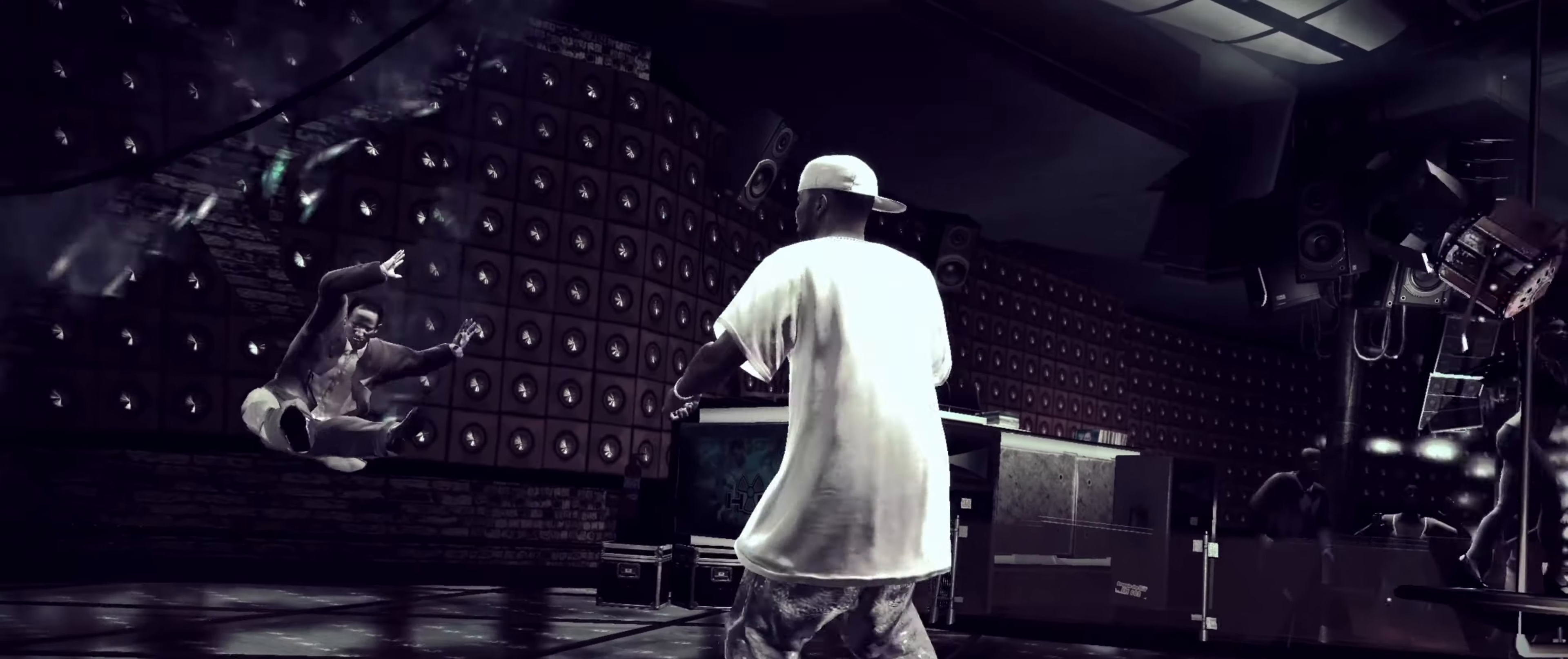
{"buttons": [], "left_stick": "down-right", "right_stick": "center", "events": [[267, "left_stick", "down-right"]]}
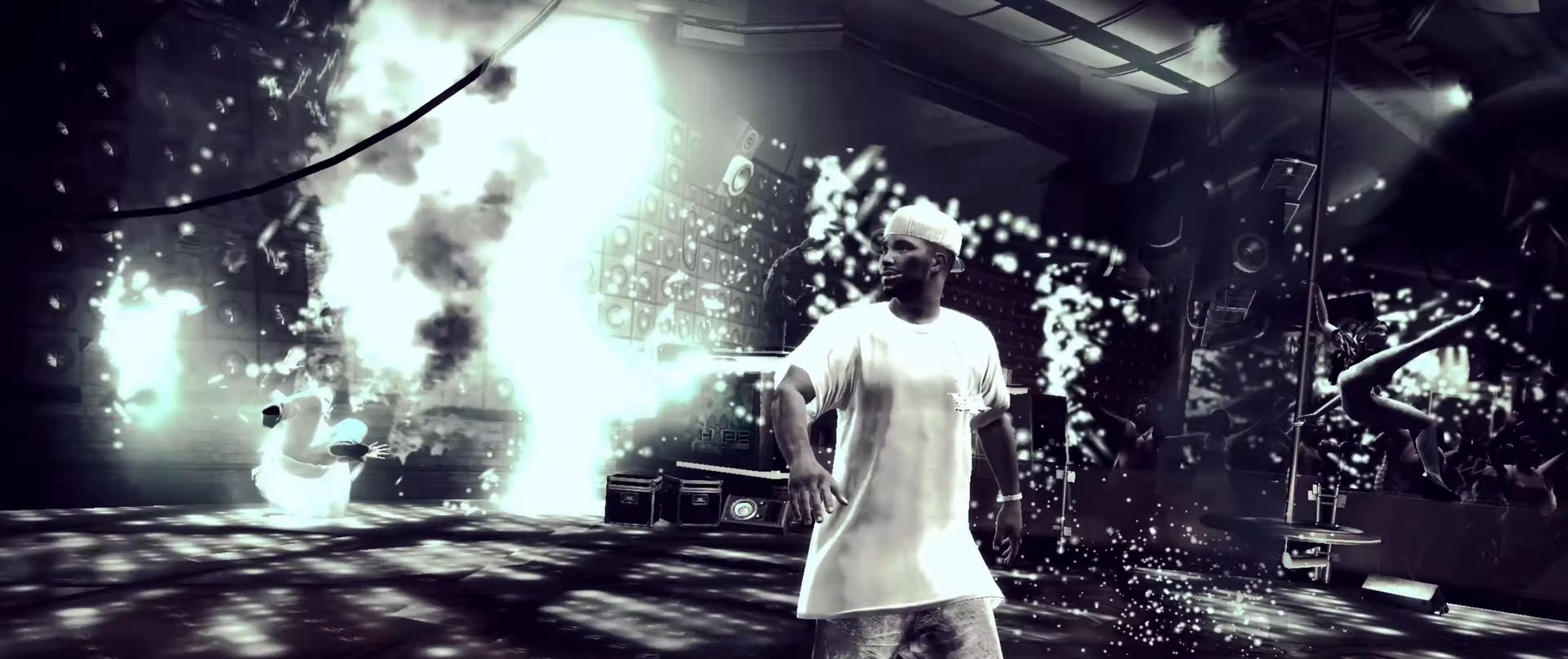
{"buttons": [], "left_stick": "right", "right_stick": "center", "events": [[317, "left_stick", "right"]]}
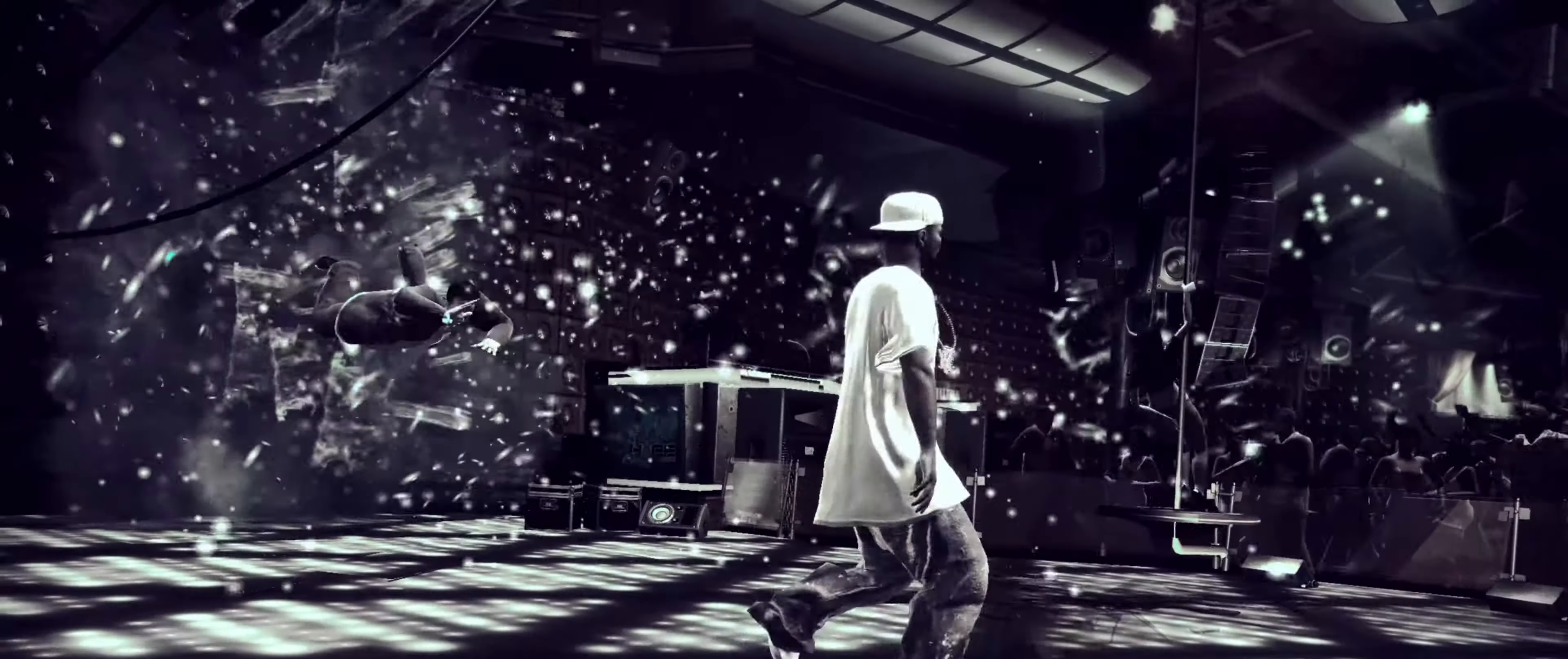
{"buttons": [], "left_stick": "up-left", "right_stick": "center", "events": [[50, "left_stick", "up-right"], [200, "left_stick", "up-left"]]}
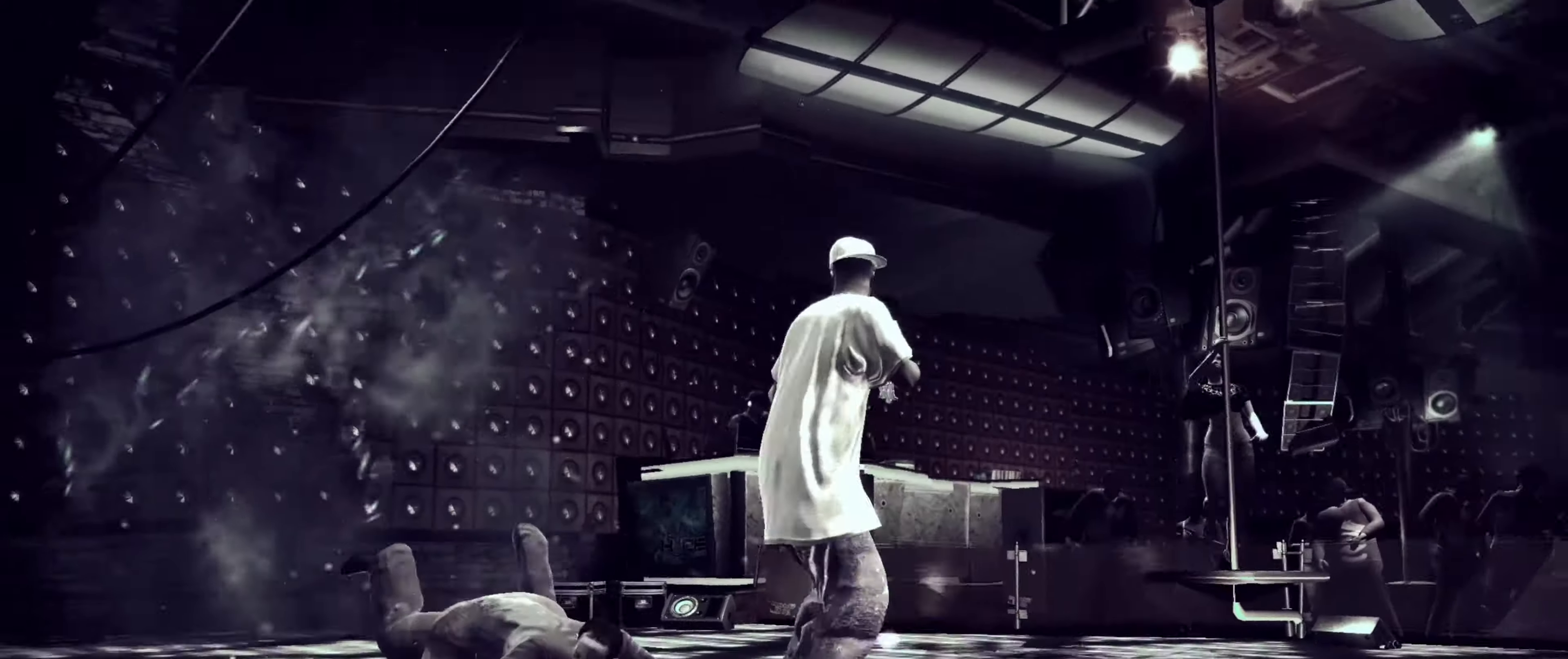
{"buttons": [], "left_stick": "left", "right_stick": "center", "events": [[184, "left_stick", "left"], [333, "left_stick", "down-left"], [400, "SQUARE", "down"], [450, "SQUARE", "up"], [450, "left_stick", "left"]]}
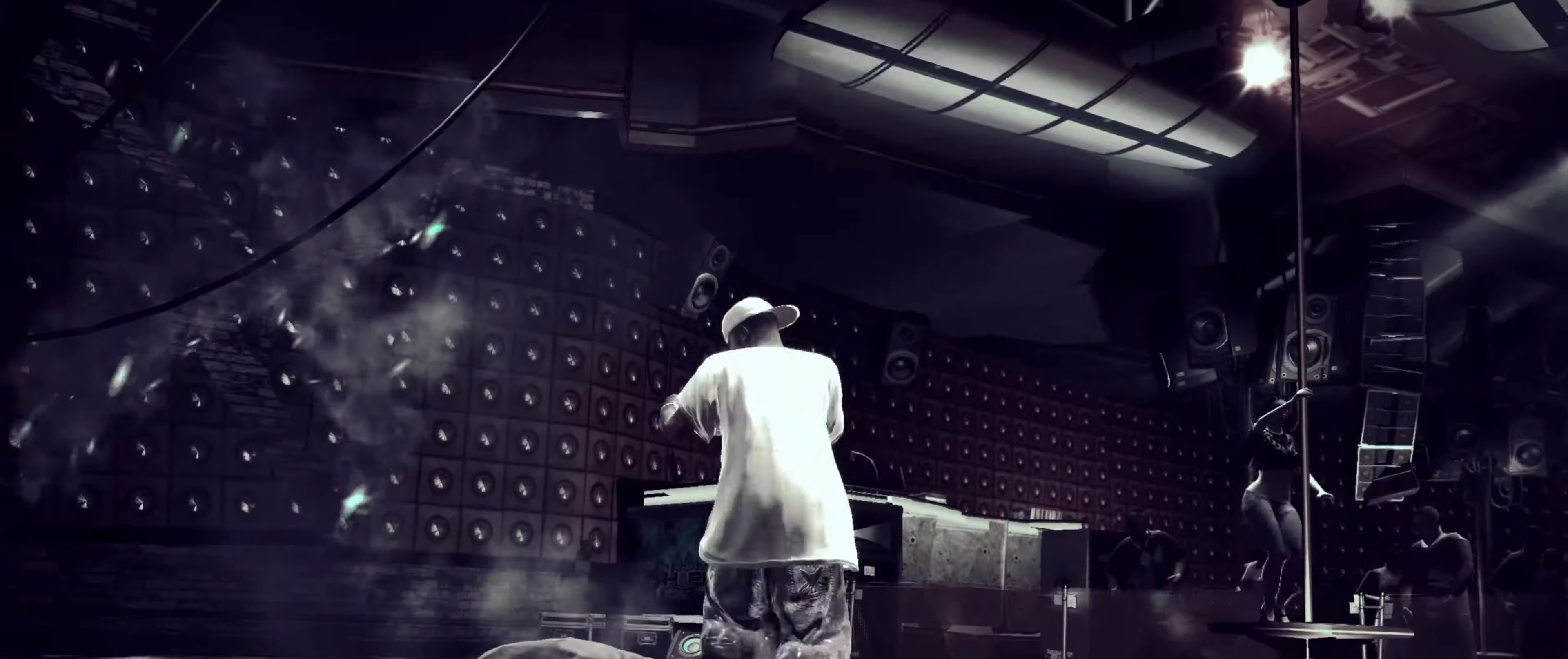
{"buttons": [], "left_stick": "down-right", "right_stick": "center", "events": [[16, "SQUARE", "down"], [16, "left_stick", "up-left"], [66, "SQUARE", "up"], [83, "left_stick", "center"], [133, "SQUARE", "down"], [166, "left_stick", "down"], [183, "SQUARE", "up"], [283, "left_stick", "up-right"], [300, "R1", "down"], [383, "R1", "up"], [500, "left_stick", "down-right"]]}
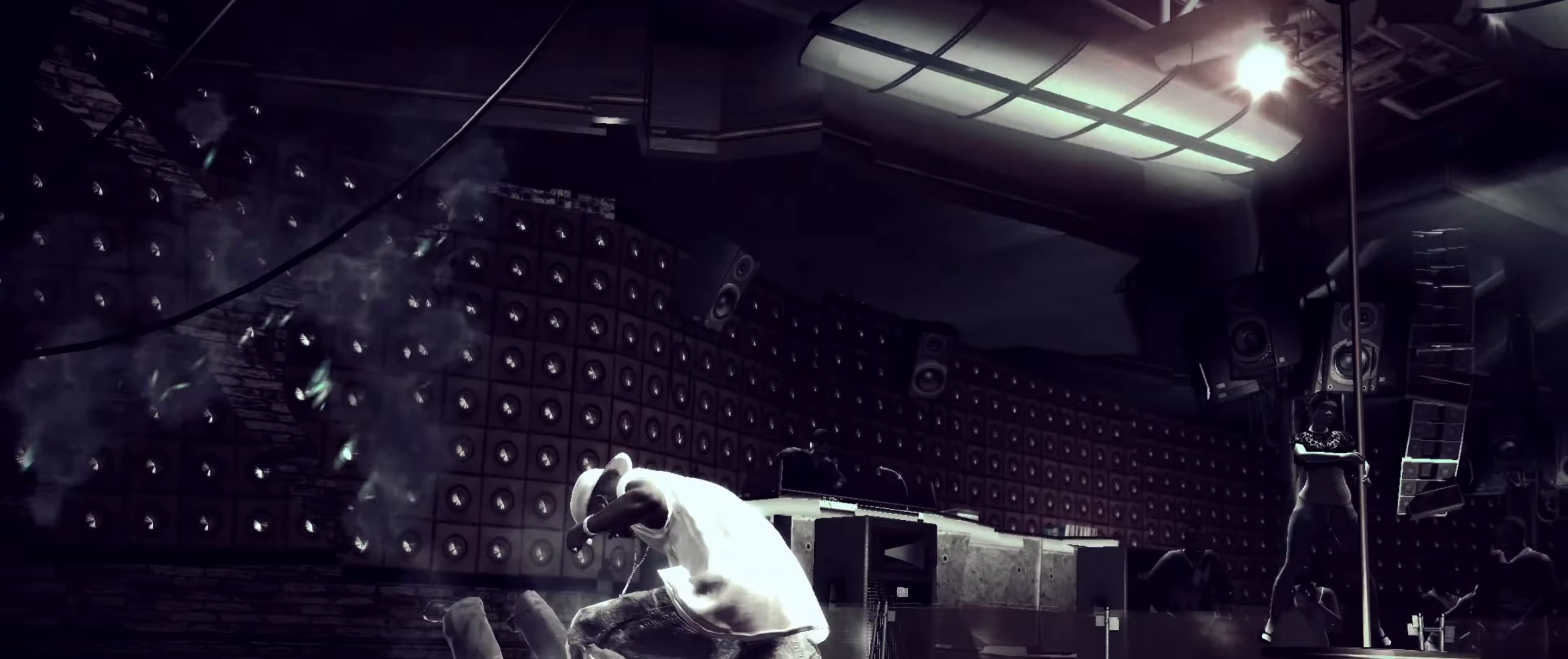
{"buttons": [], "left_stick": "down-right", "right_stick": "center", "events": []}
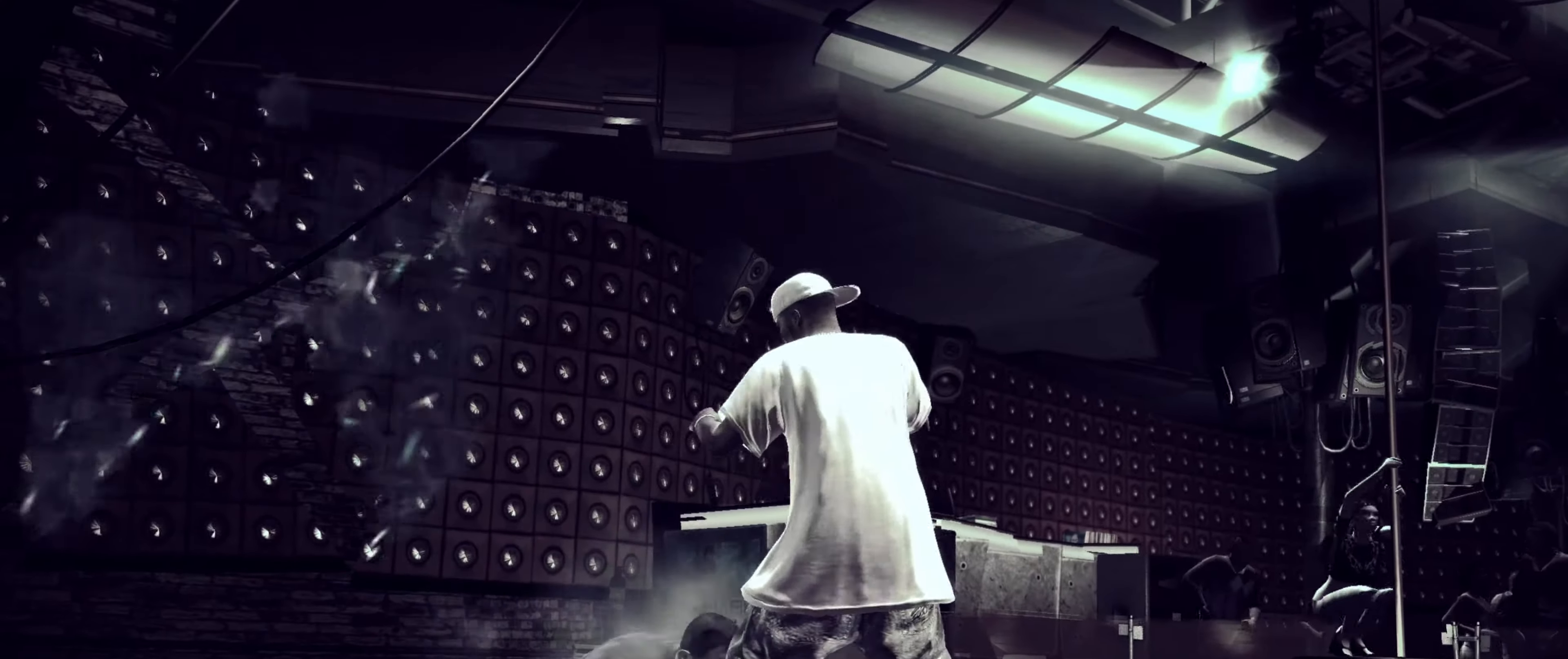
{"buttons": [], "left_stick": "up-left", "right_stick": "down", "events": [[300, "right_stick", "up"], [366, "left_stick", "up-left"], [383, "right_stick", "center"], [433, "right_stick", "up-right"], [500, "right_stick", "down"]]}
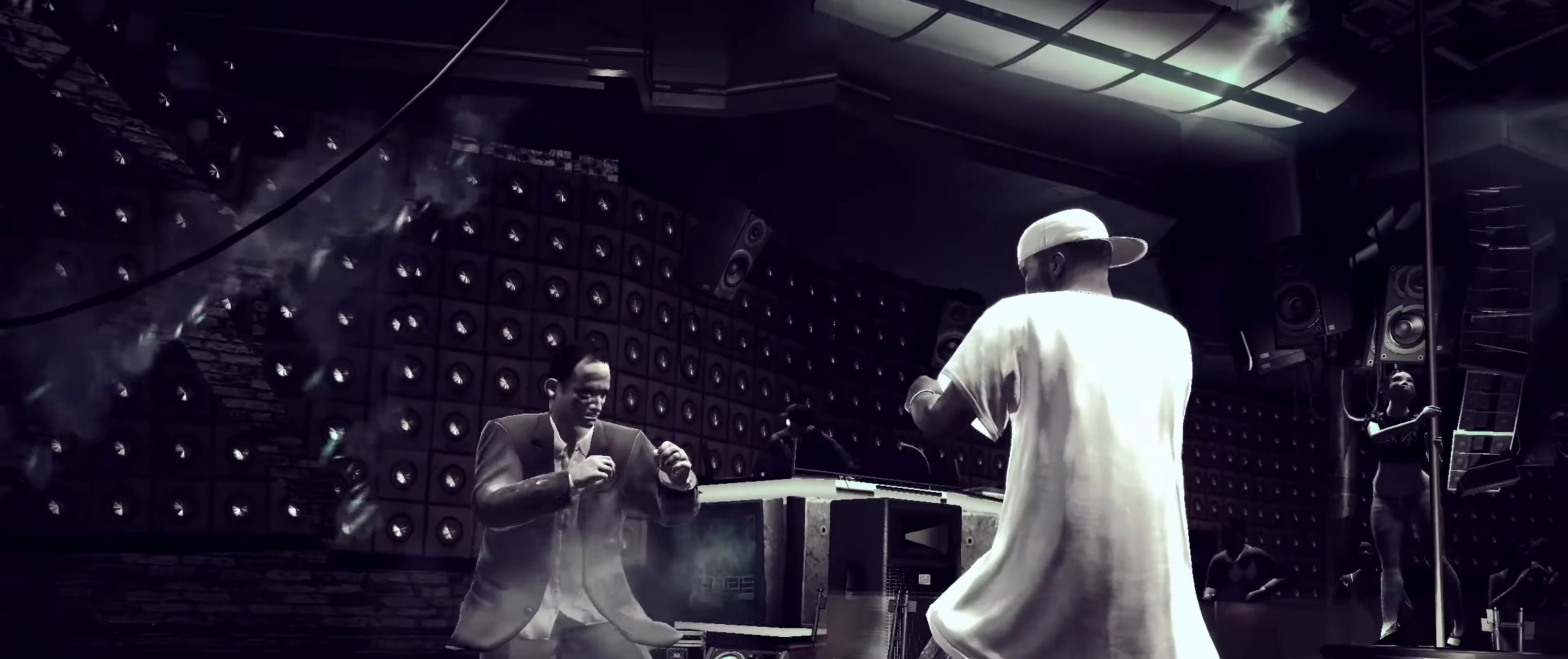
{"buttons": [], "left_stick": "up-left", "right_stick": "center", "events": [[16, "right_stick", "center"], [50, "left_stick", "center"], [166, "left_stick", "up"], [266, "left_stick", "center"], [366, "left_stick", "up-left"]]}